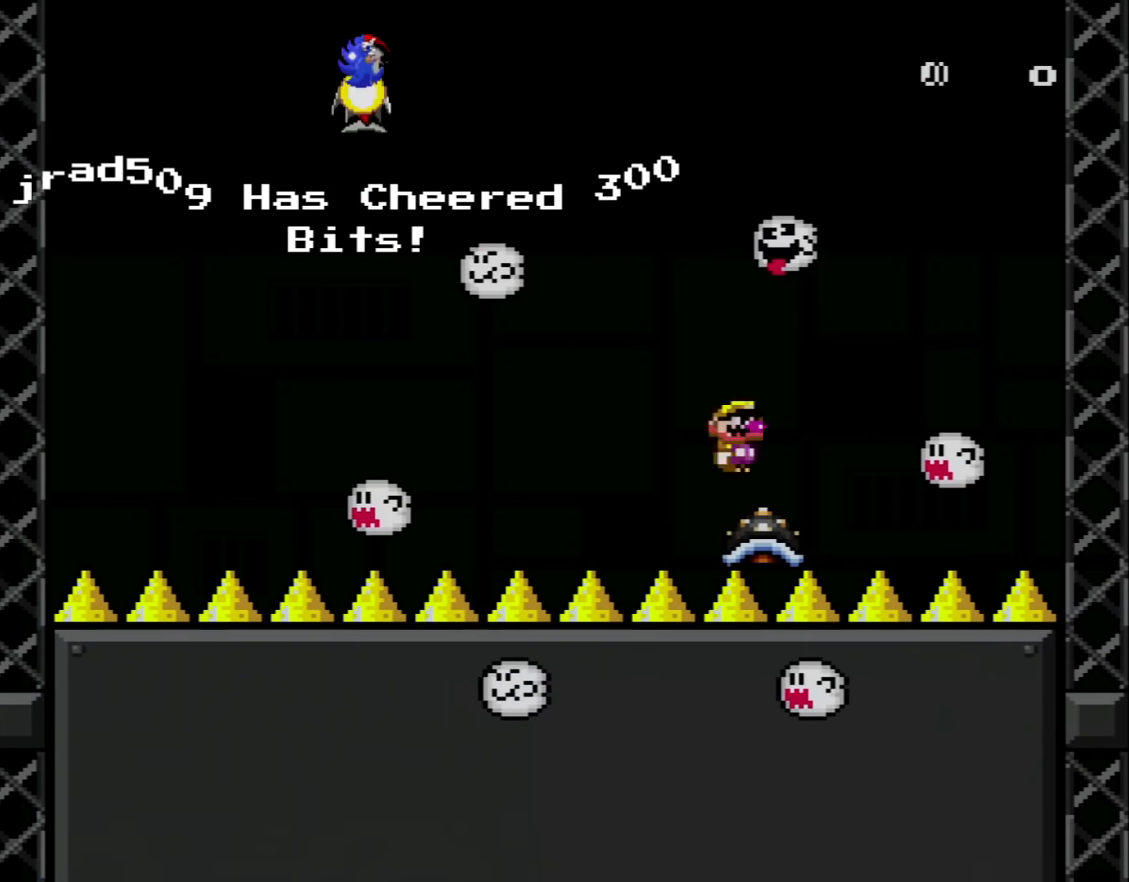
Gameplay with a controller (Nintendo layout); each line is a JSON object with the inputs held at the frame after it. "events" lists button and stick changes between this image and that frame as [ms after this image, input, new state], when the widget could be followed in between. Not read: L3 R3.
{"buttons": ["A", "X", "DPAD_RIGHT"], "events": [[100, "A", "down"], [251, "DPAD_RIGHT", "down"]]}
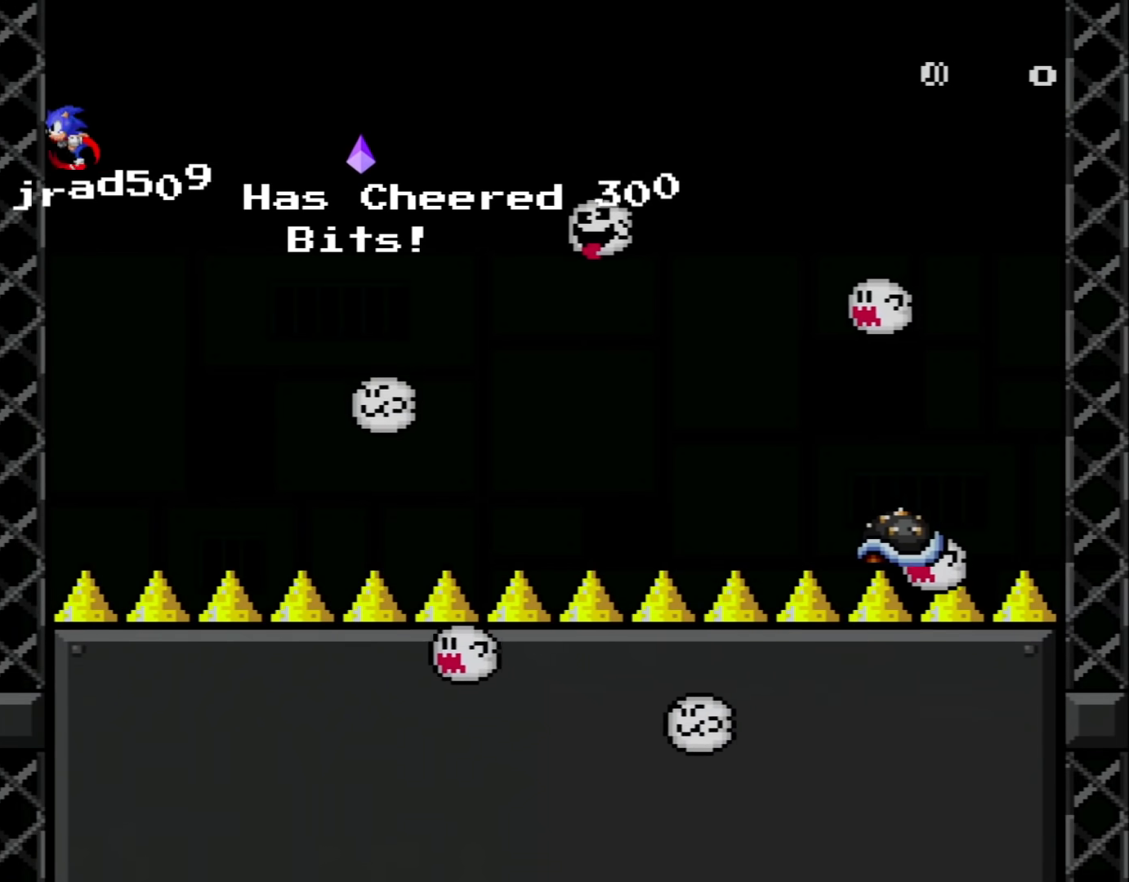
{"buttons": ["A", "X"], "events": [[33, "DPAD_RIGHT", "up"], [100, "A", "up"], [417, "A", "down"]]}
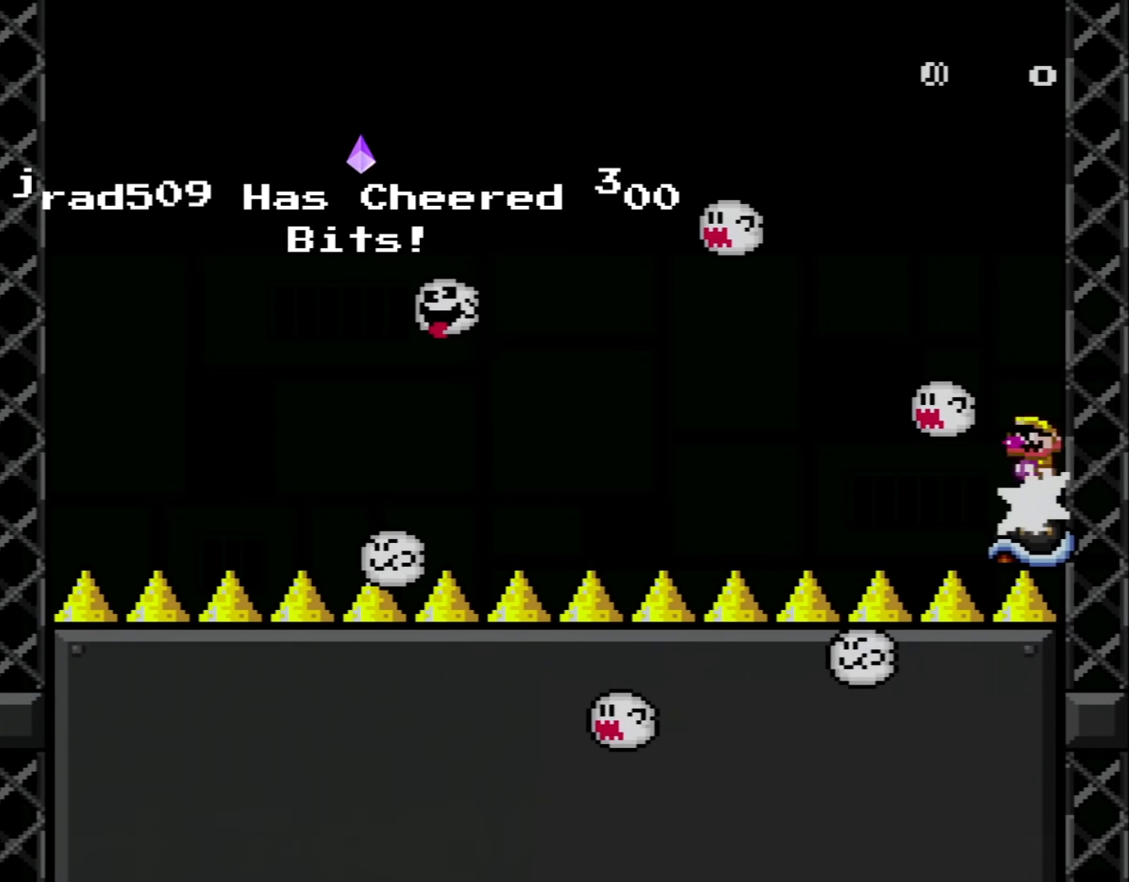
{"buttons": ["A", "X", "DPAD_UP", "DPAD_LEFT"], "events": [[251, "DPAD_LEFT", "down"], [317, "DPAD_LEFT", "up"], [484, "DPAD_LEFT", "down"], [501, "DPAD_UP", "down"]]}
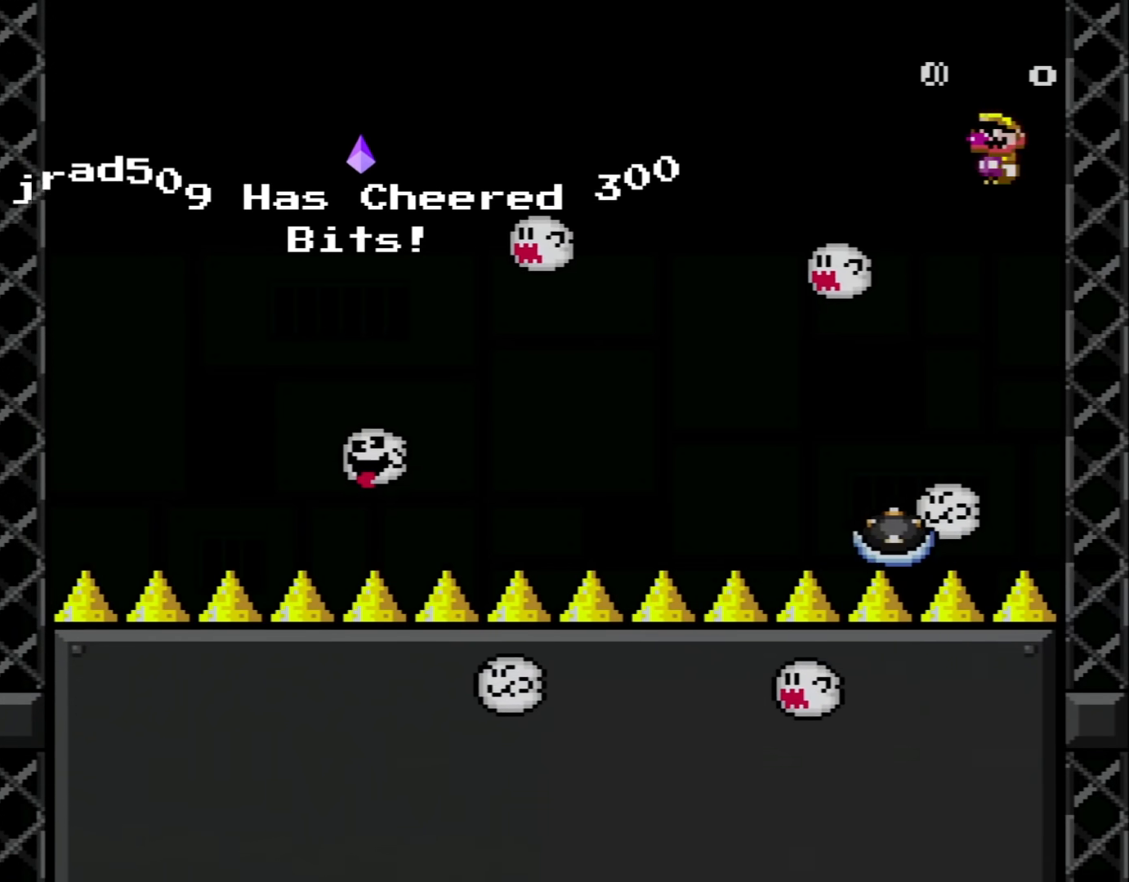
{"buttons": ["X", "DPAD_RIGHT"], "events": [[100, "DPAD_UP", "up"], [133, "A", "up"], [167, "DPAD_UP", "down"], [250, "A", "down"], [300, "DPAD_UP", "up"], [384, "A", "up"], [417, "DPAD_UP", "down"], [450, "DPAD_LEFT", "up"], [450, "DPAD_UP", "up"], [484, "DPAD_RIGHT", "down"]]}
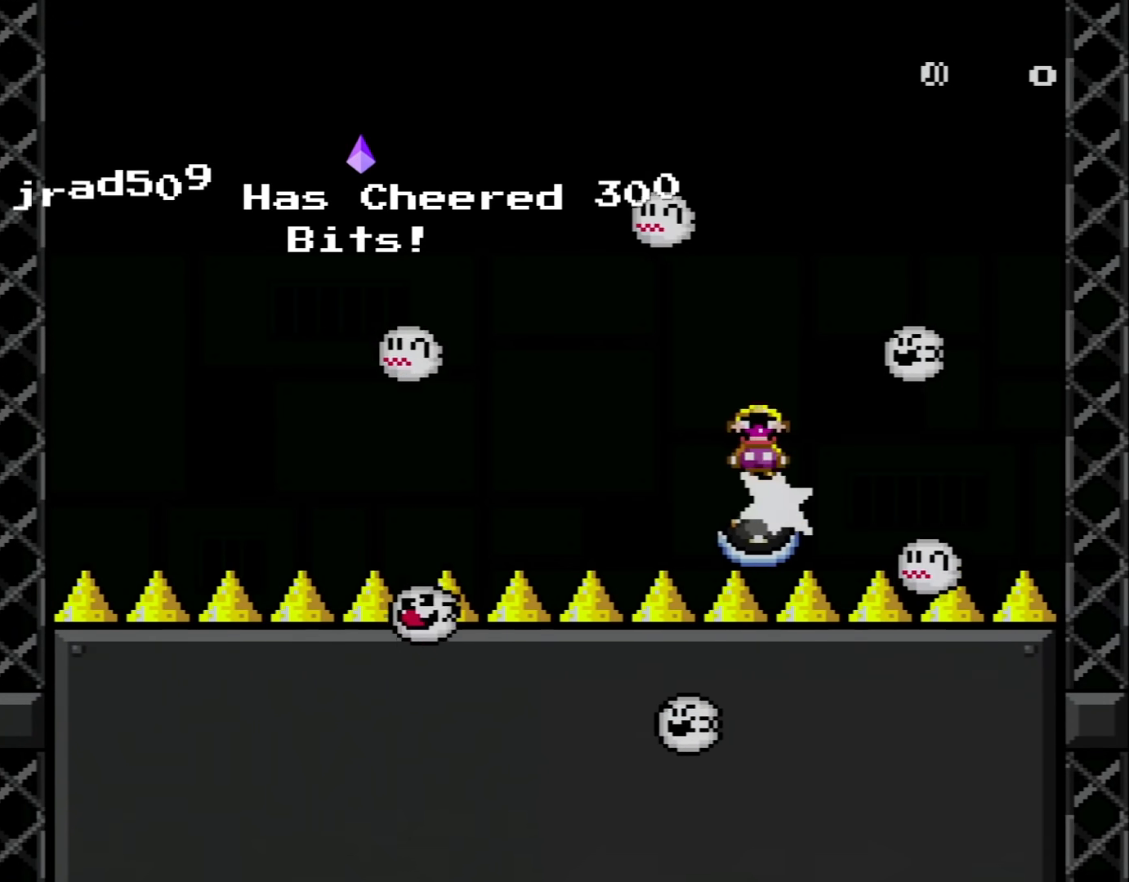
{"buttons": ["X"], "events": [[67, "DPAD_RIGHT", "up"], [100, "DPAD_LEFT", "down"], [167, "DPAD_UP", "down"], [200, "DPAD_UP", "up"], [251, "DPAD_LEFT", "up"]]}
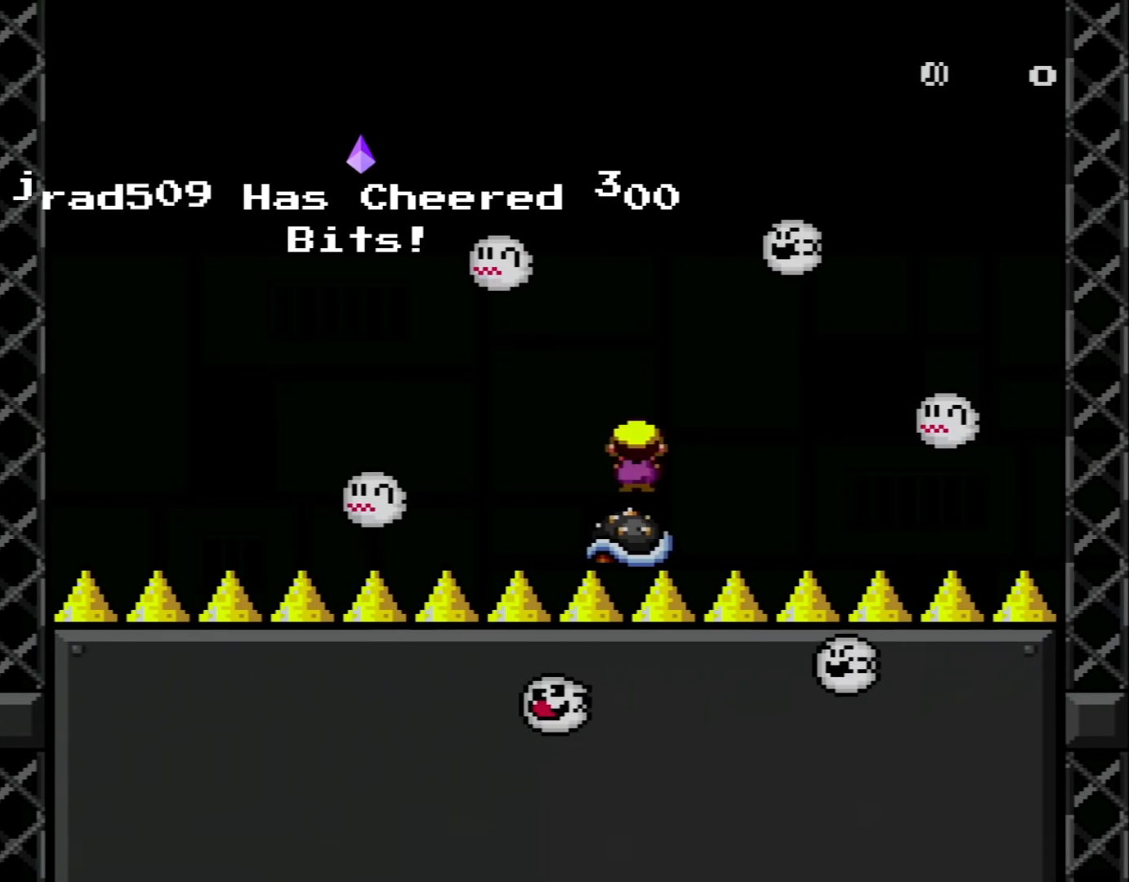
{"buttons": ["A", "X"], "events": [[300, "A", "down"]]}
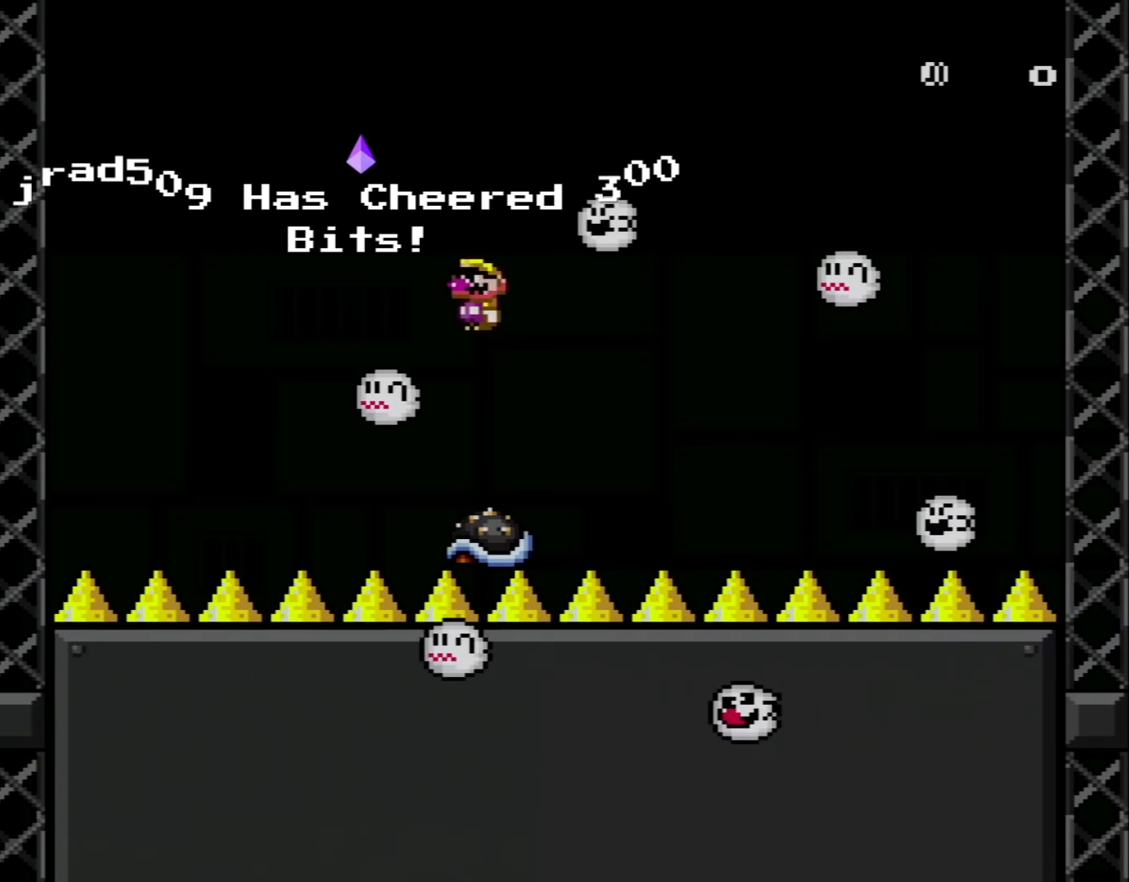
{"buttons": ["A", "X", "DPAD_RIGHT"], "events": [[66, "DPAD_LEFT", "down"], [83, "DPAD_UP", "down"], [150, "DPAD_UP", "up"], [317, "DPAD_LEFT", "up"], [483, "DPAD_RIGHT", "down"]]}
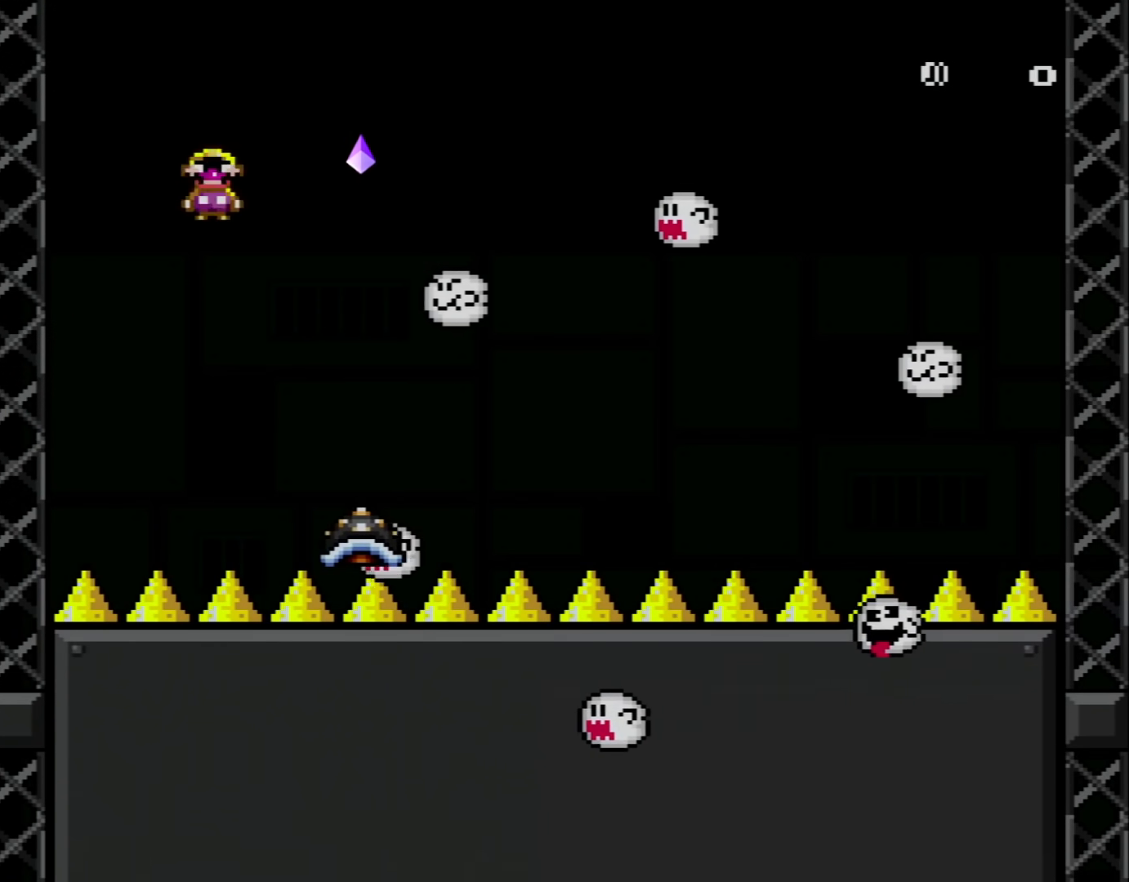
{"buttons": ["A", "X", "DPAD_UP", "DPAD_LEFT"], "events": [[150, "A", "up"], [234, "A", "down"], [234, "DPAD_RIGHT", "up"], [317, "DPAD_LEFT", "down"], [401, "DPAD_UP", "down"]]}
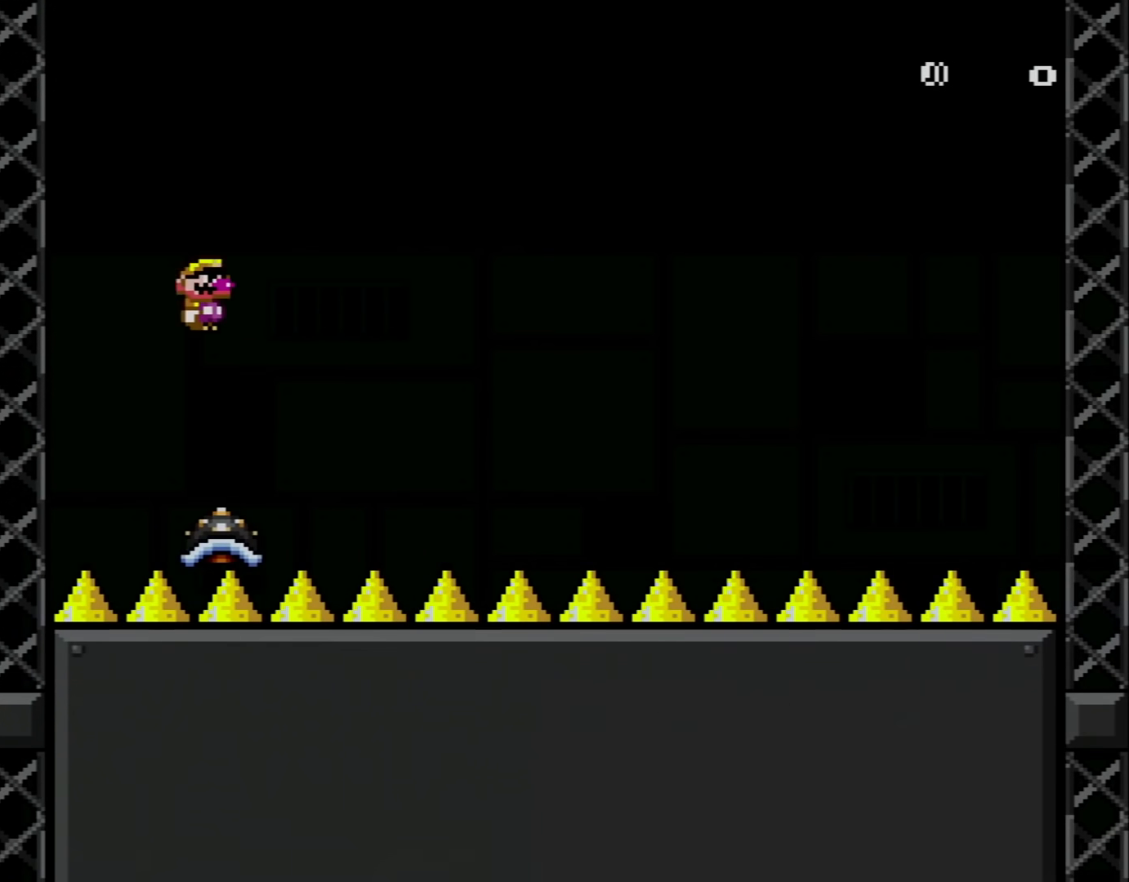
{"buttons": ["A", "X", "DPAD_RIGHT"], "events": [[16, "DPAD_UP", "up"], [66, "A", "up"], [66, "DPAD_LEFT", "up"], [433, "A", "down"], [433, "DPAD_RIGHT", "down"]]}
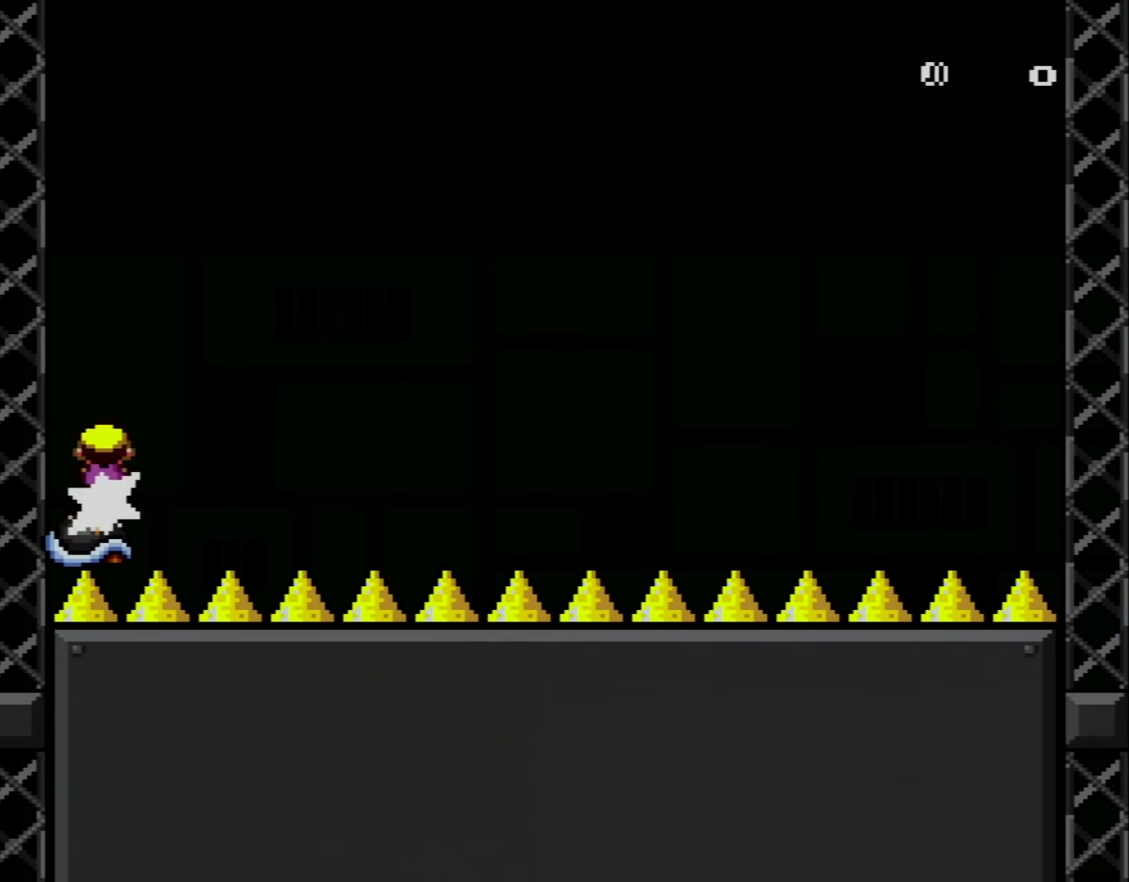
{"buttons": ["X"], "events": [[17, "DPAD_RIGHT", "up"], [434, "A", "up"]]}
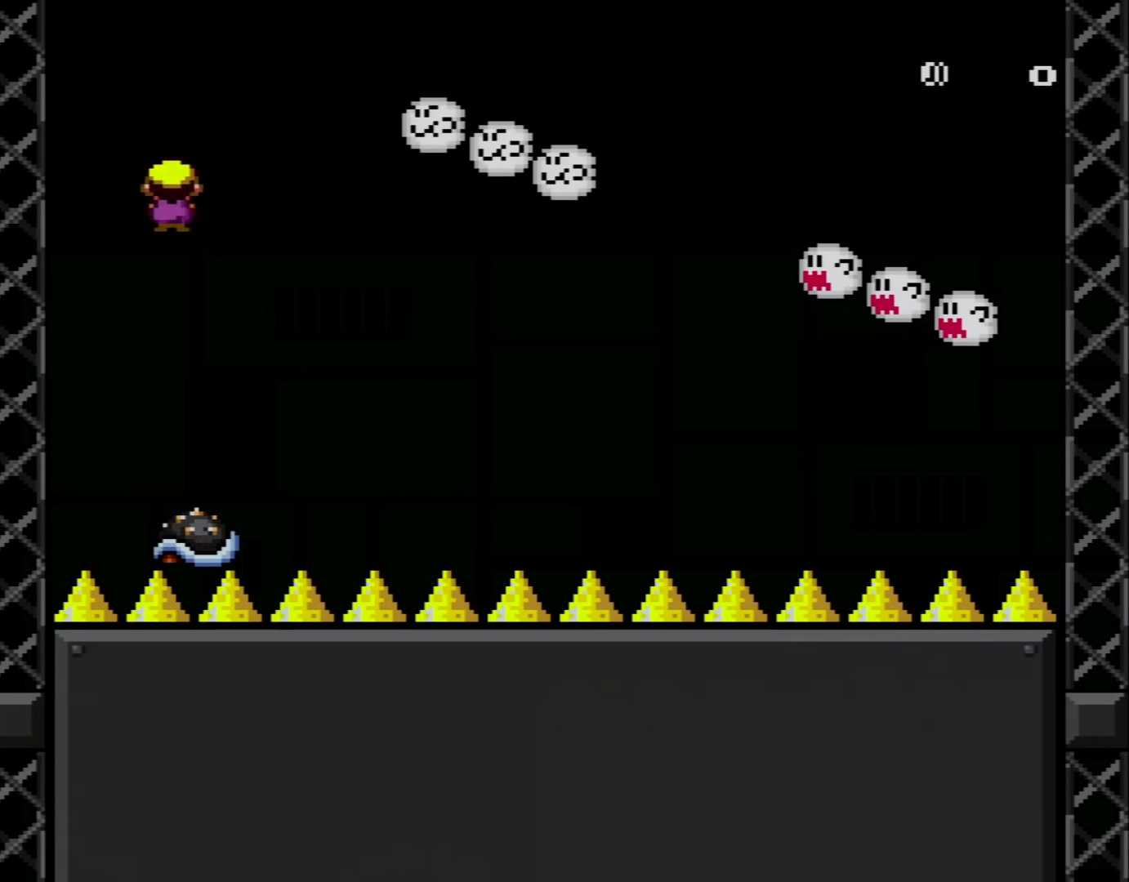
{"buttons": ["X"], "events": [[16, "DPAD_RIGHT", "down"], [166, "DPAD_RIGHT", "up"]]}
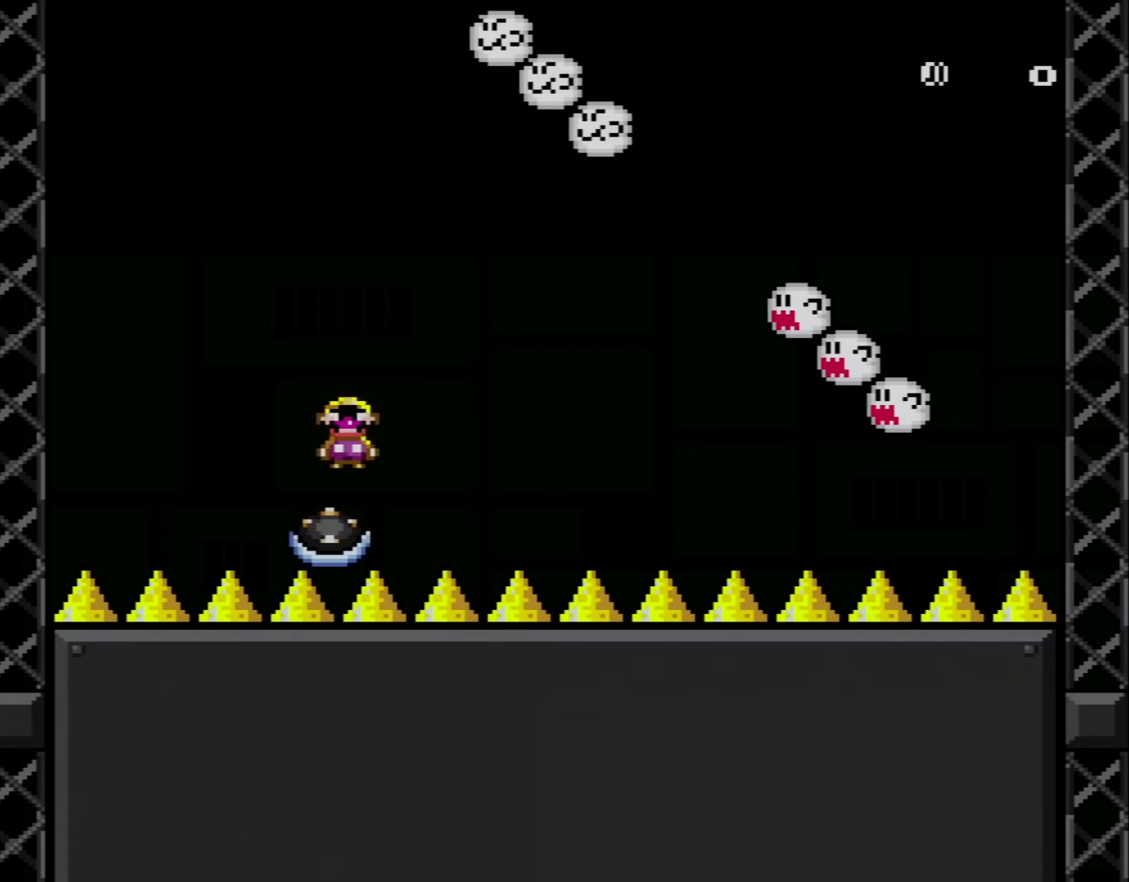
{"buttons": ["X", "DPAD_RIGHT"], "events": [[200, "DPAD_LEFT", "down"], [267, "DPAD_LEFT", "up"], [267, "DPAD_UP", "down"], [300, "DPAD_RIGHT", "down"], [300, "DPAD_UP", "up"]]}
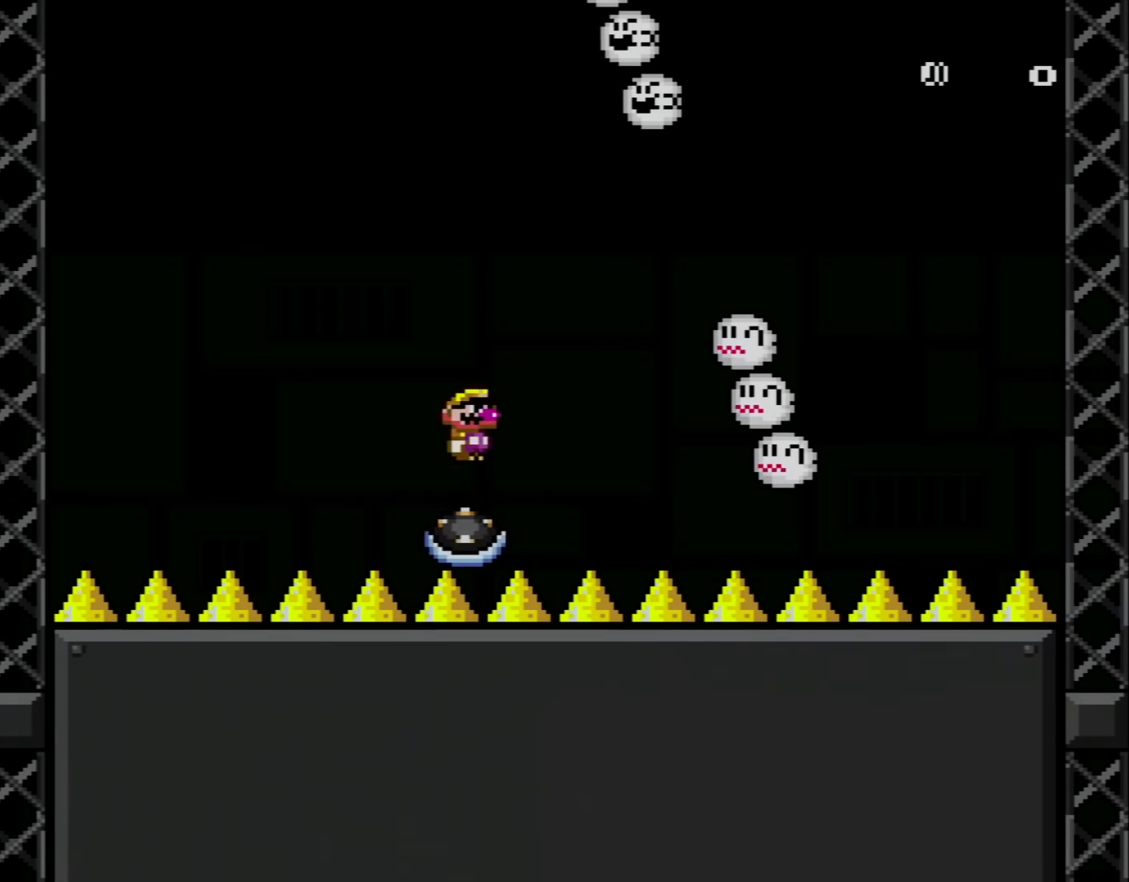
{"buttons": ["X", "DPAD_RIGHT"], "events": [[16, "DPAD_RIGHT", "up"], [150, "DPAD_LEFT", "down"], [166, "A", "down"], [166, "DPAD_UP", "down"], [250, "DPAD_LEFT", "up"], [267, "DPAD_RIGHT", "down"], [267, "DPAD_UP", "up"], [483, "A", "up"]]}
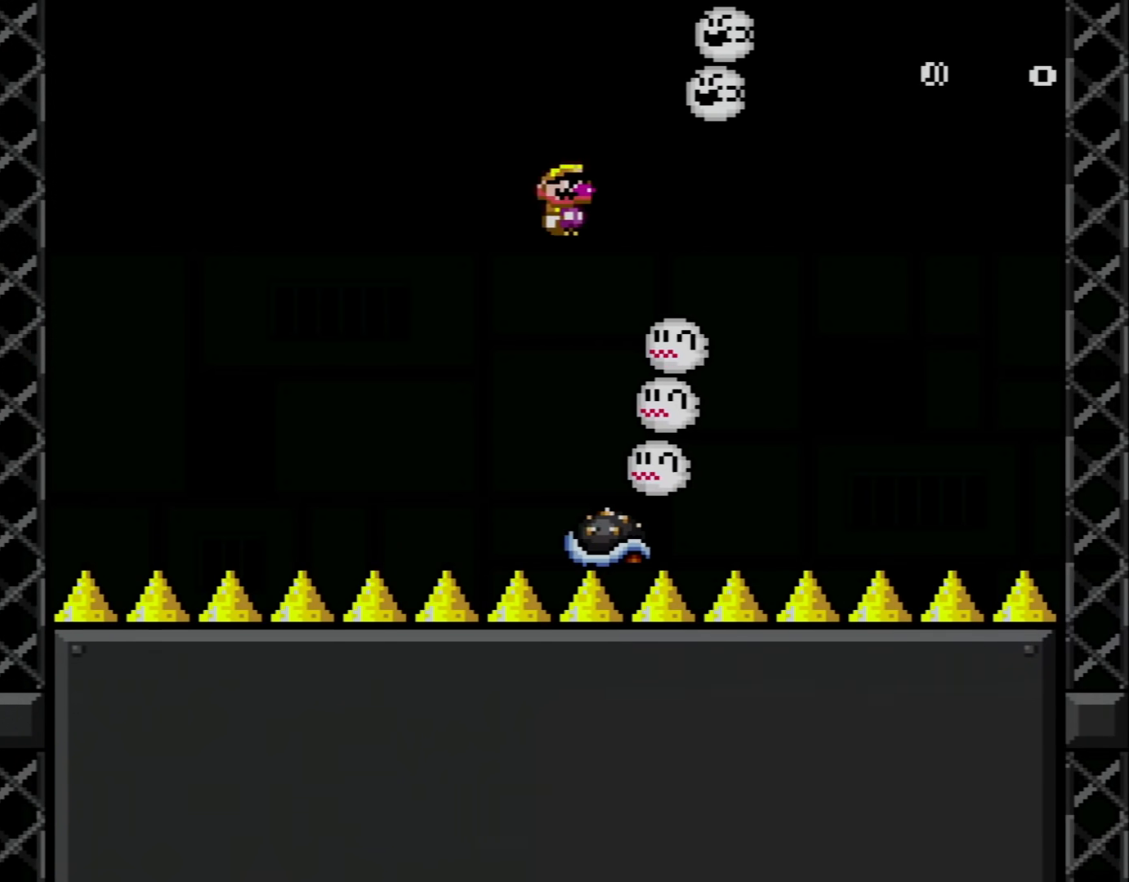
{"buttons": ["X", "DPAD_RIGHT"], "events": [[50, "A", "down"], [200, "A", "up"], [267, "DPAD_RIGHT", "up"], [367, "DPAD_LEFT", "down"], [417, "DPAD_UP", "down"], [451, "DPAD_LEFT", "up"], [484, "DPAD_RIGHT", "down"], [484, "DPAD_UP", "up"]]}
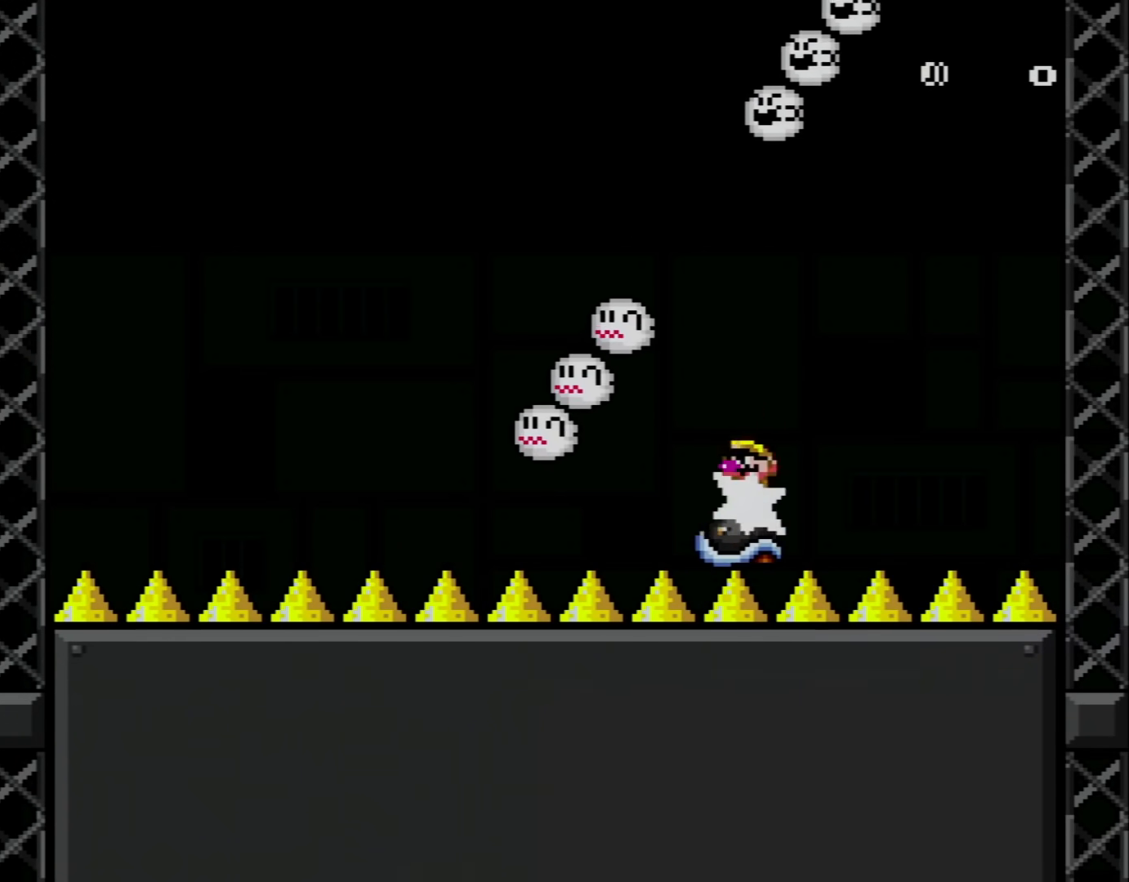
{"buttons": ["X"], "events": [[83, "DPAD_RIGHT", "up"]]}
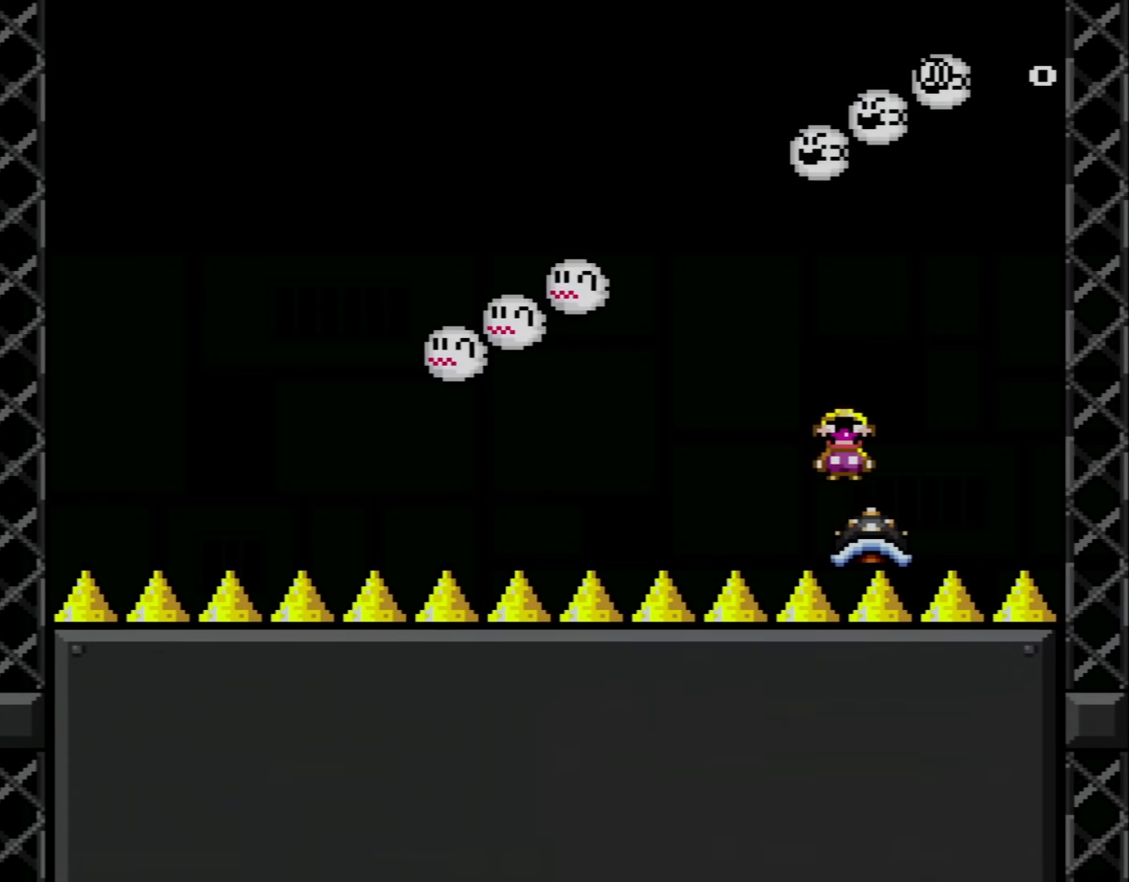
{"buttons": ["X"], "events": [[117, "DPAD_RIGHT", "down"], [167, "DPAD_RIGHT", "up"]]}
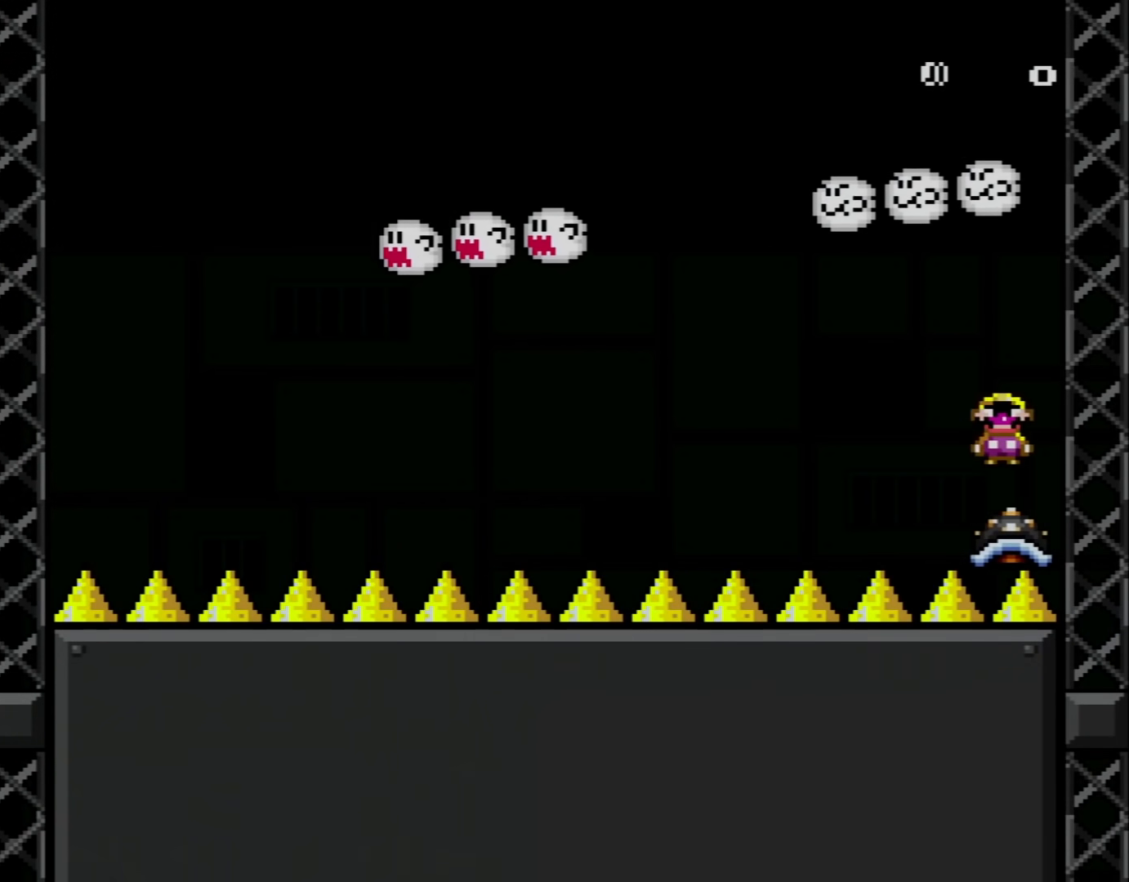
{"buttons": ["X", "DPAD_LEFT"], "events": [[233, "DPAD_LEFT", "down"]]}
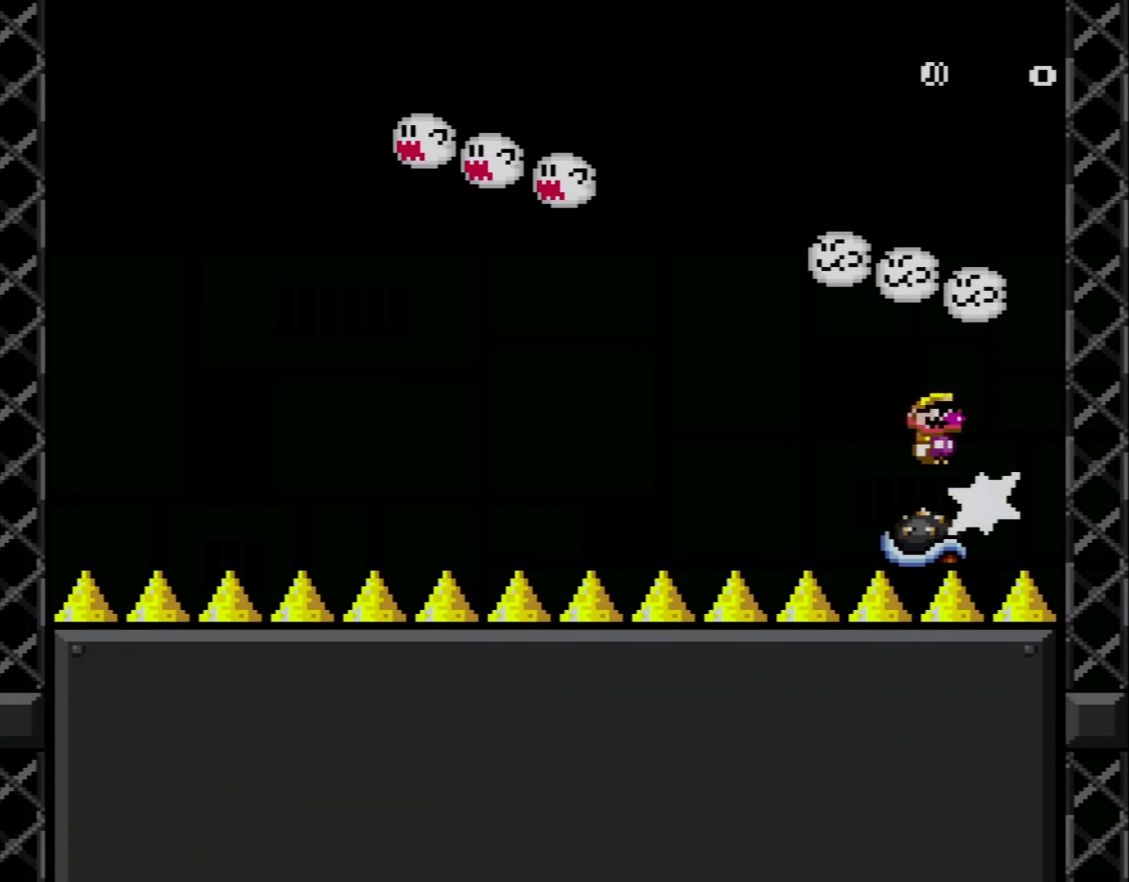
{"buttons": ["X"], "events": [[50, "DPAD_LEFT", "up"], [334, "DPAD_RIGHT", "down"], [451, "DPAD_RIGHT", "up"]]}
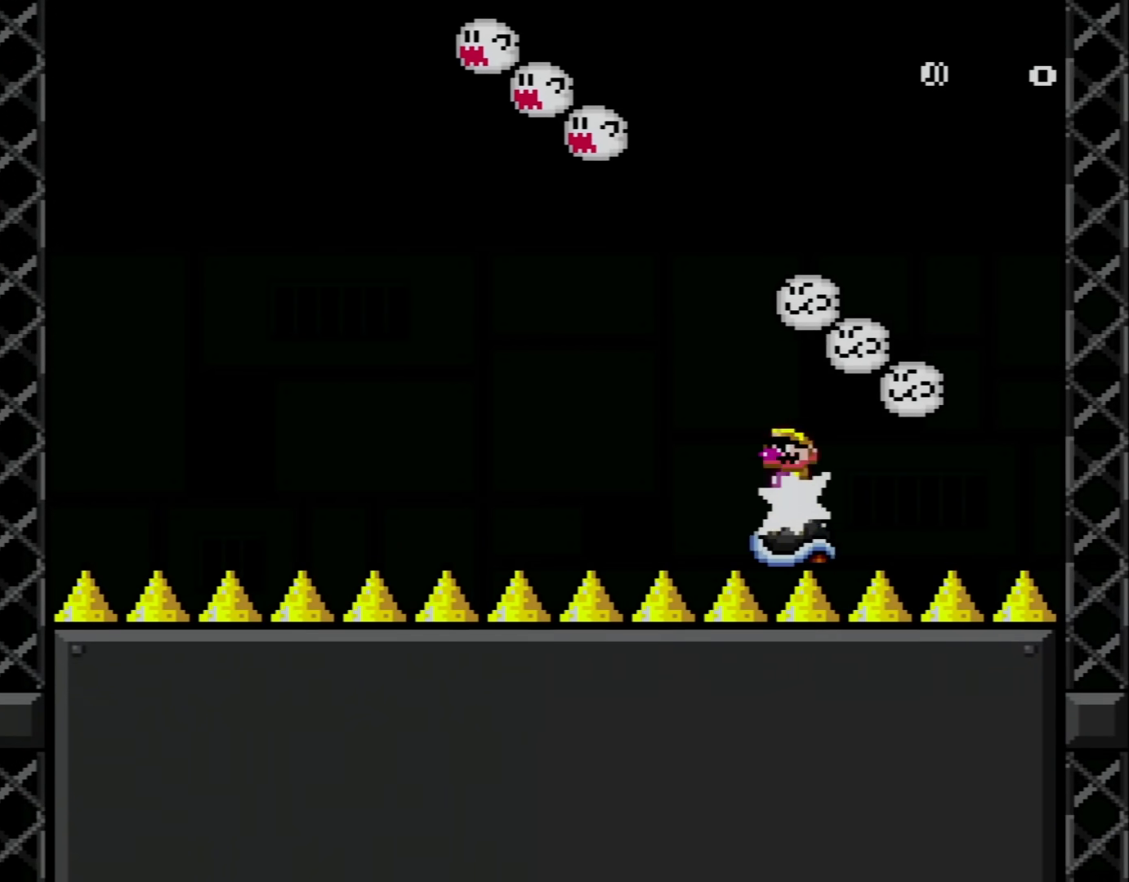
{"buttons": ["X"], "events": [[16, "DPAD_LEFT", "down"], [50, "DPAD_UP", "down"], [150, "DPAD_LEFT", "up"], [150, "DPAD_UP", "up"]]}
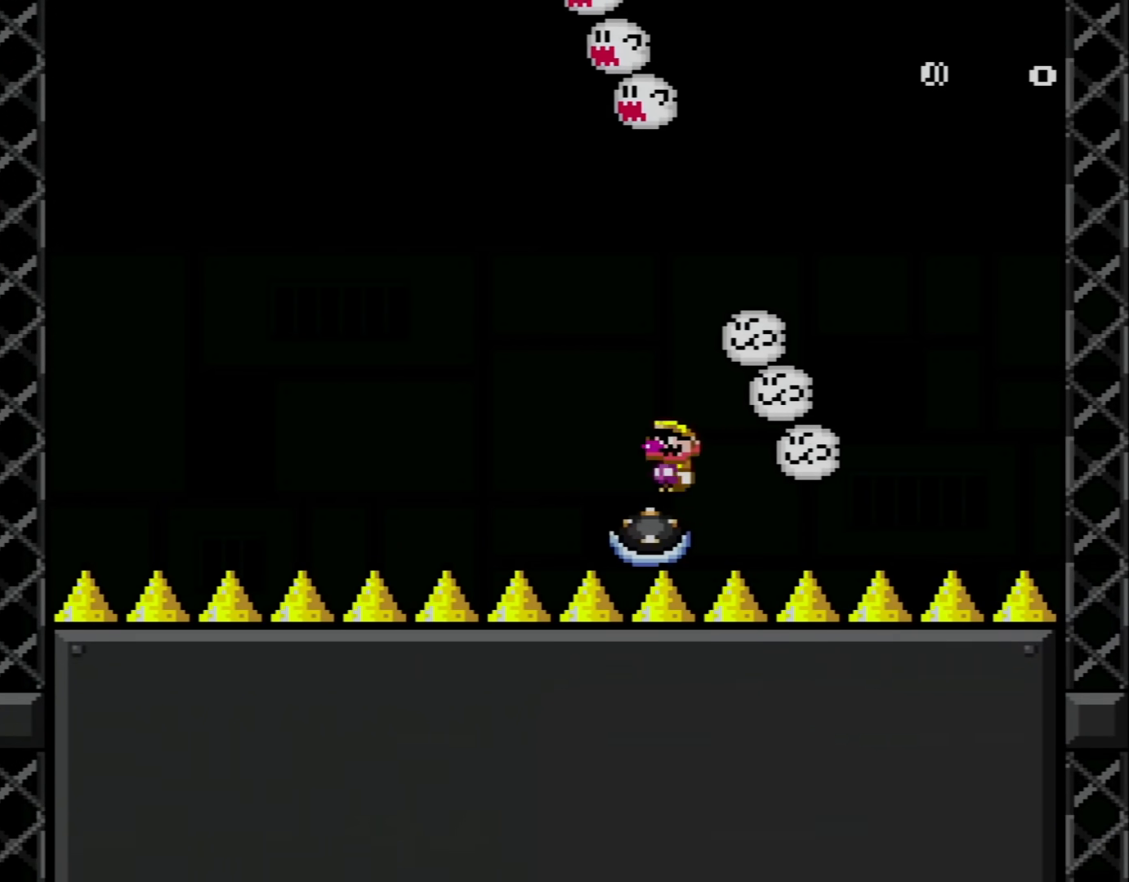
{"buttons": ["X"], "events": [[117, "DPAD_LEFT", "down"], [200, "DPAD_LEFT", "up"]]}
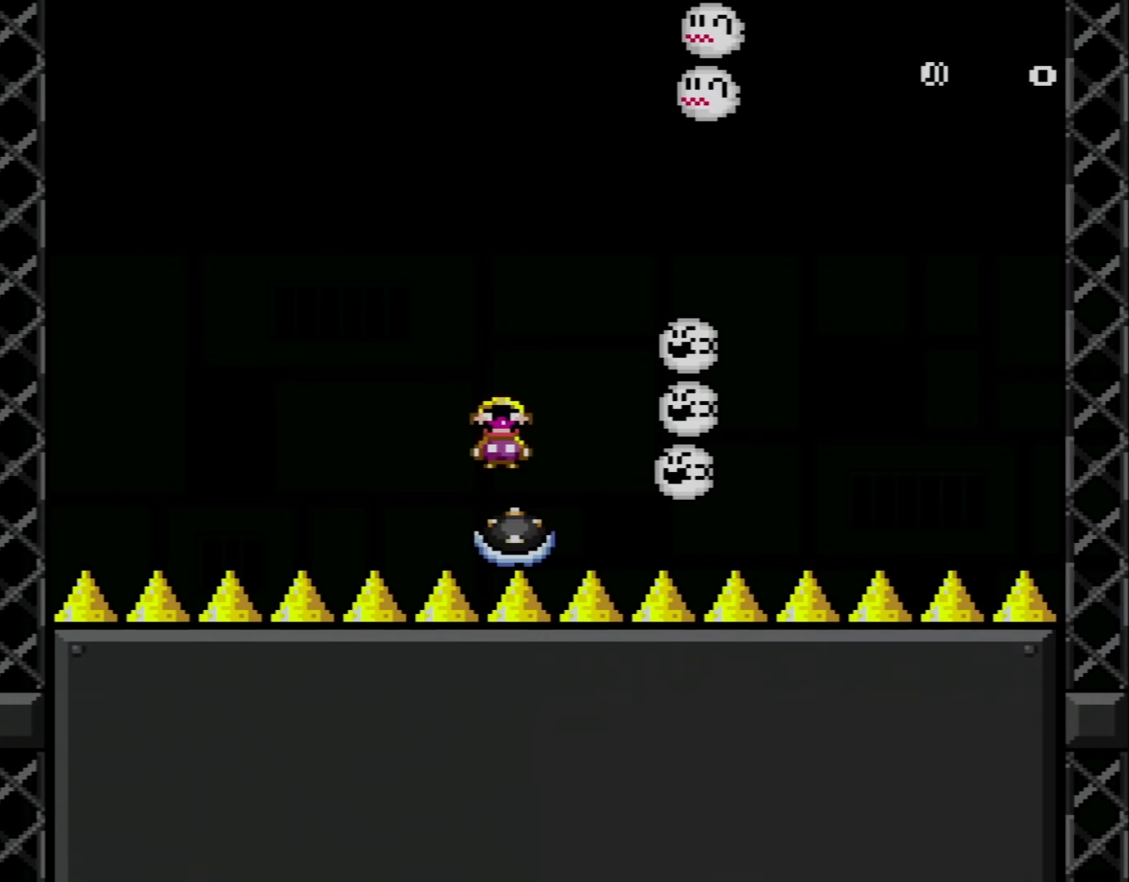
{"buttons": ["X"], "events": [[50, "DPAD_RIGHT", "down"], [133, "DPAD_LEFT", "down"], [133, "DPAD_RIGHT", "up"], [333, "DPAD_LEFT", "up"]]}
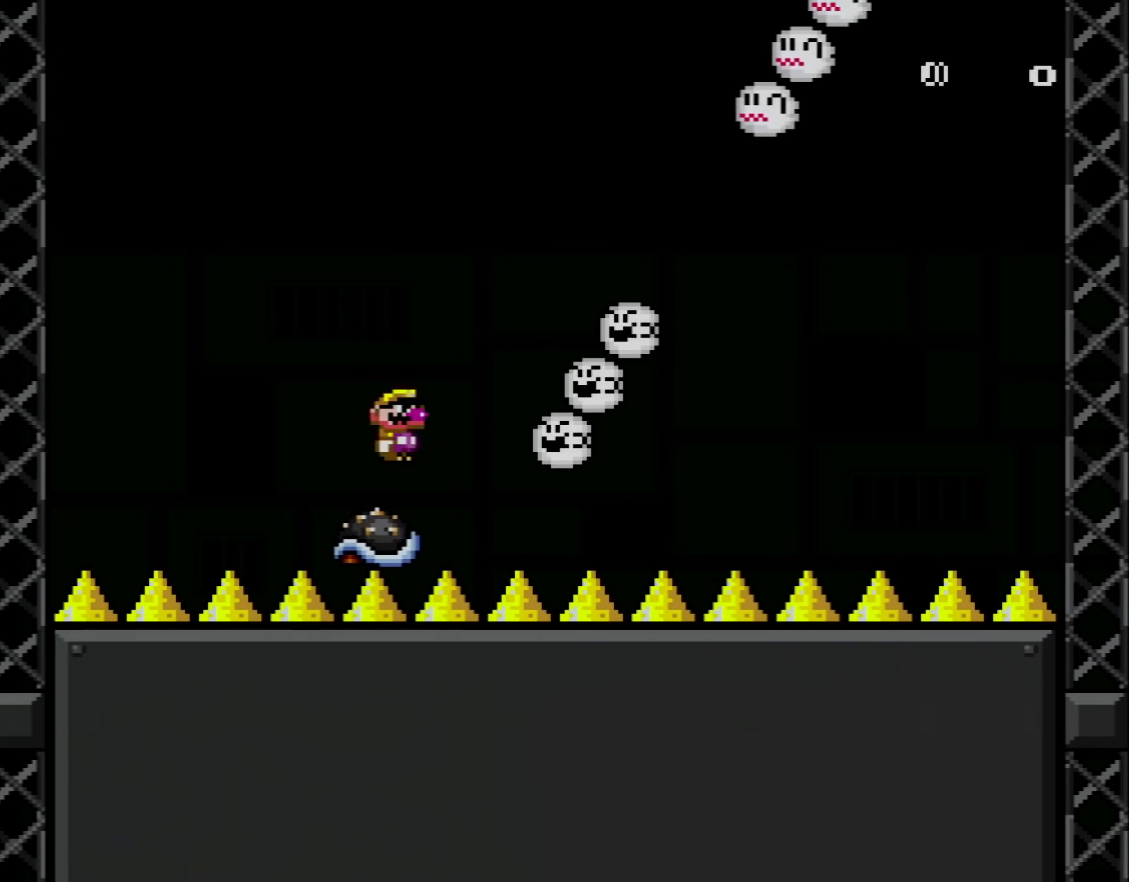
{"buttons": ["A", "X"], "events": [[334, "A", "down"]]}
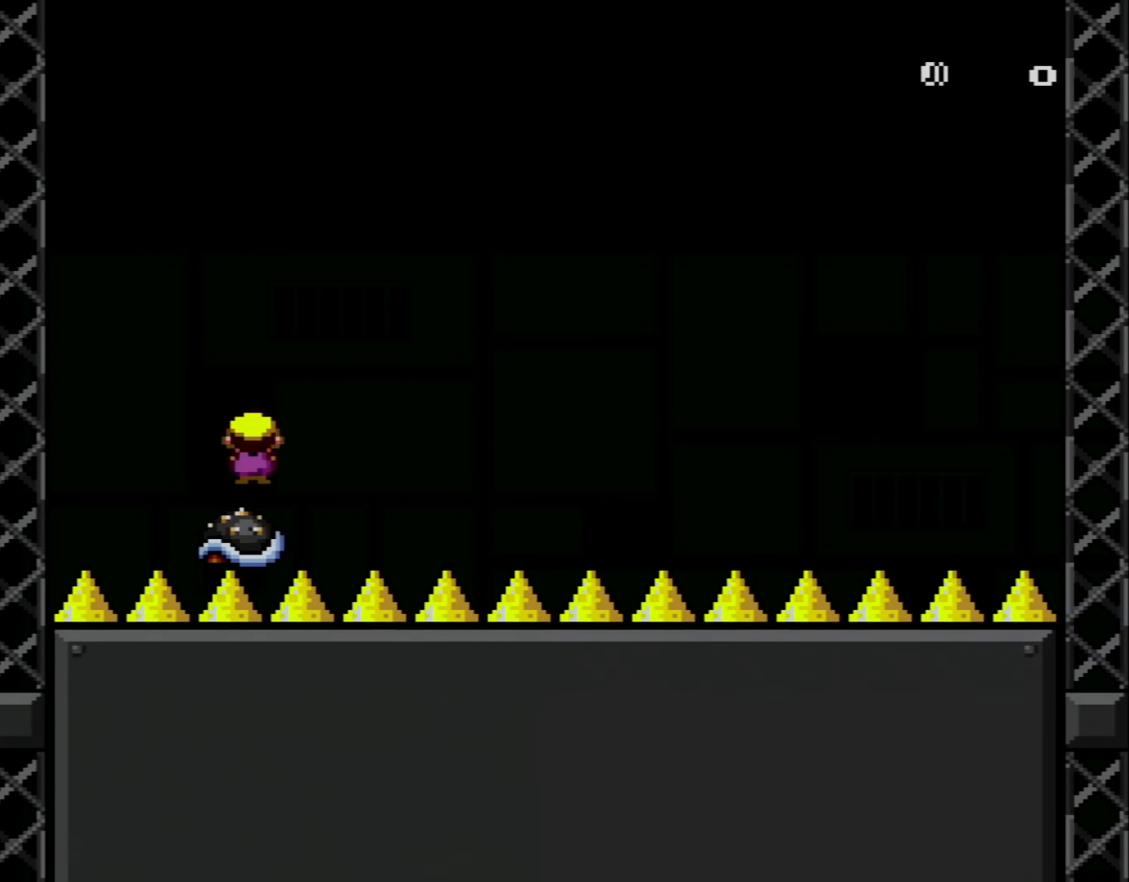
{"buttons": ["A", "X"], "events": []}
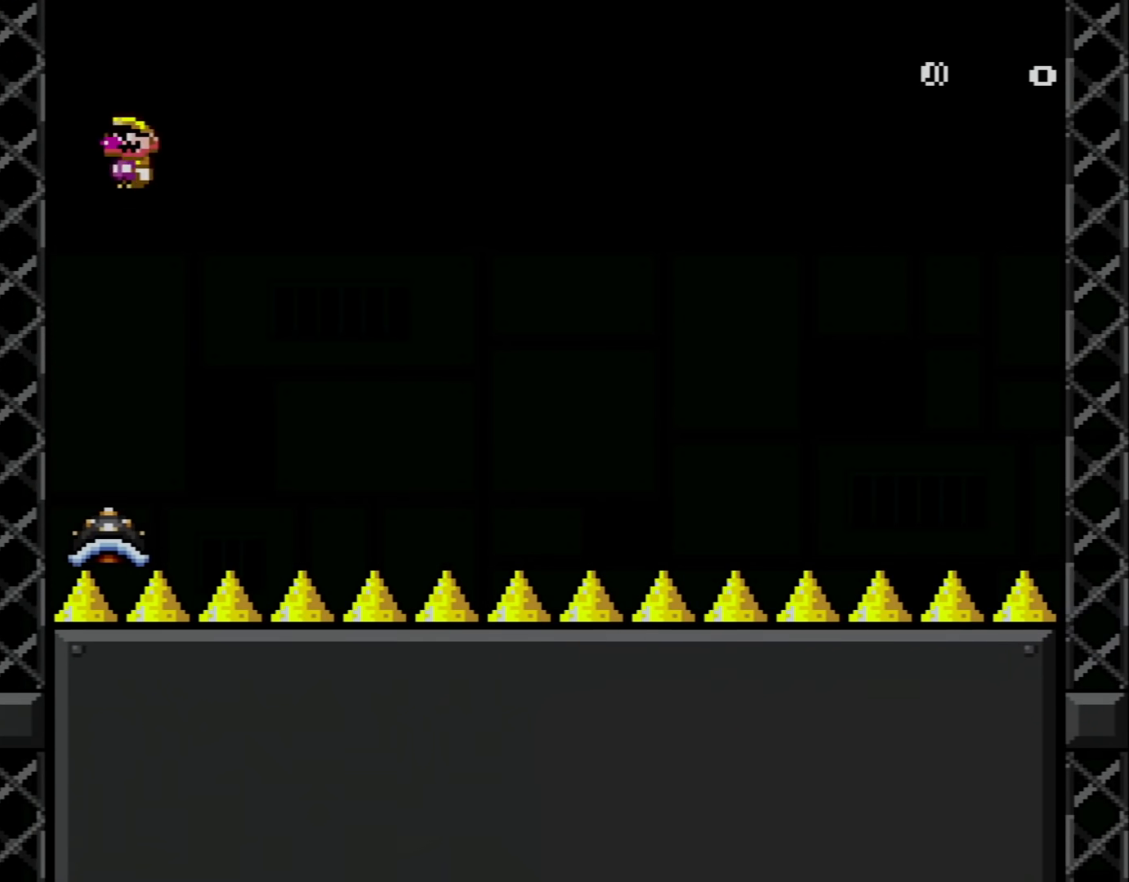
{"buttons": ["A", "X"], "events": [[17, "DPAD_RIGHT", "down"], [100, "DPAD_RIGHT", "up"], [451, "DPAD_LEFT", "down"], [484, "DPAD_LEFT", "up"]]}
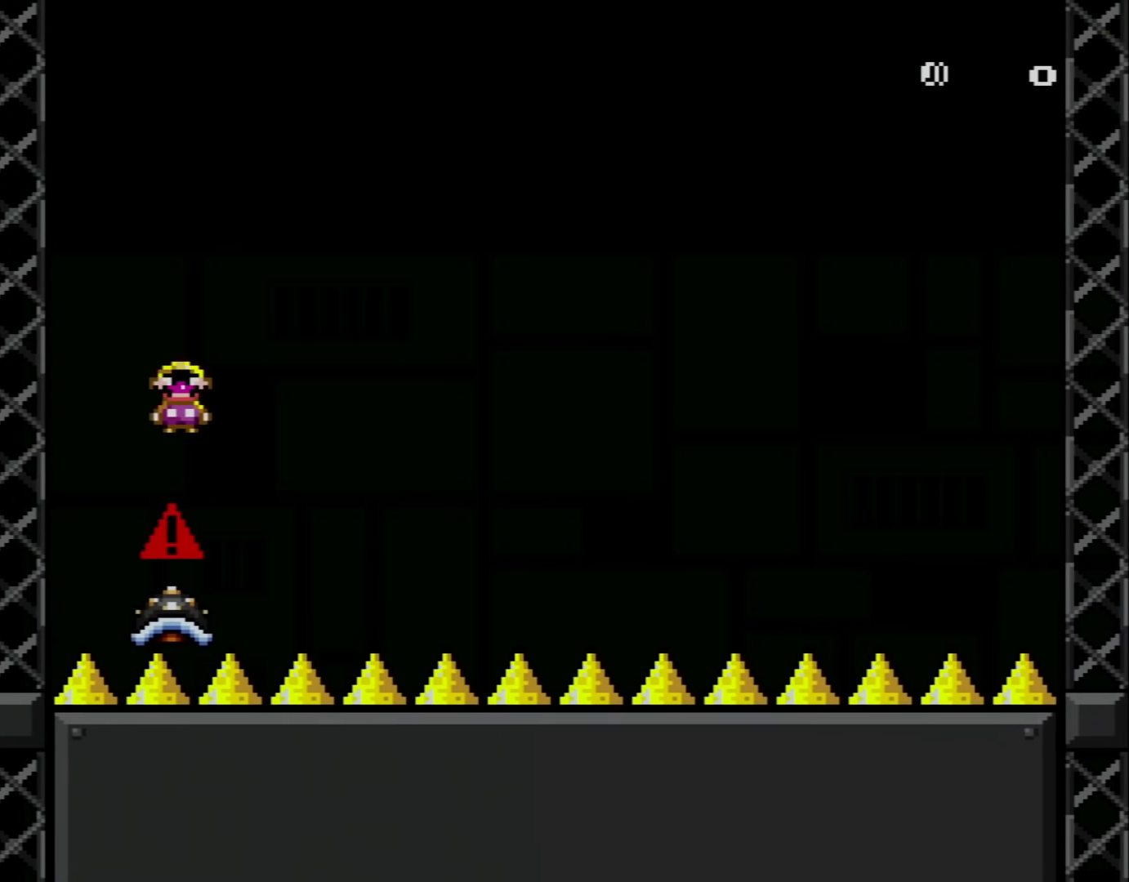
{"buttons": ["A", "X"], "events": [[50, "DPAD_RIGHT", "down"], [133, "DPAD_RIGHT", "up"], [300, "DPAD_RIGHT", "down"], [483, "DPAD_RIGHT", "up"]]}
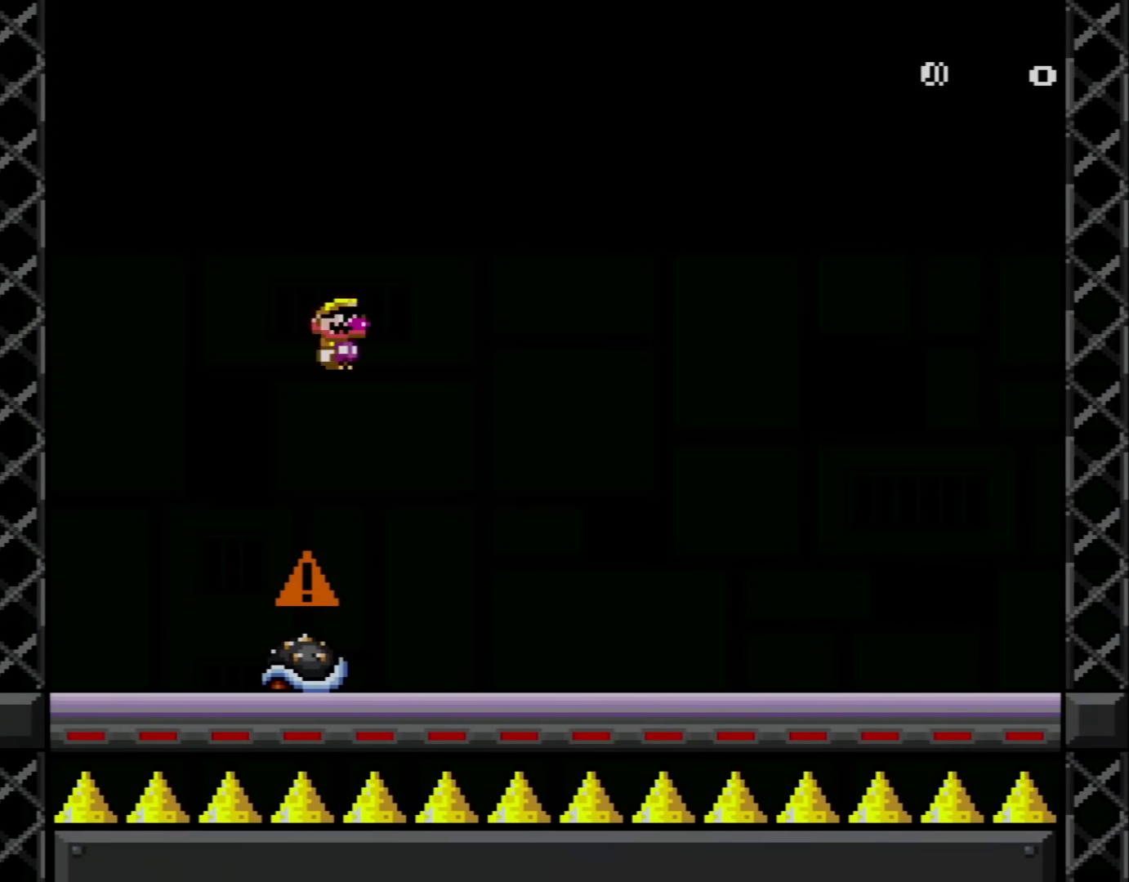
{"buttons": ["A", "X", "DPAD_UP", "DPAD_LEFT"], "events": [[167, "DPAD_LEFT", "down"], [167, "DPAD_UP", "down"], [300, "DPAD_LEFT", "up"], [300, "DPAD_UP", "up"], [384, "DPAD_LEFT", "down"], [451, "DPAD_UP", "down"]]}
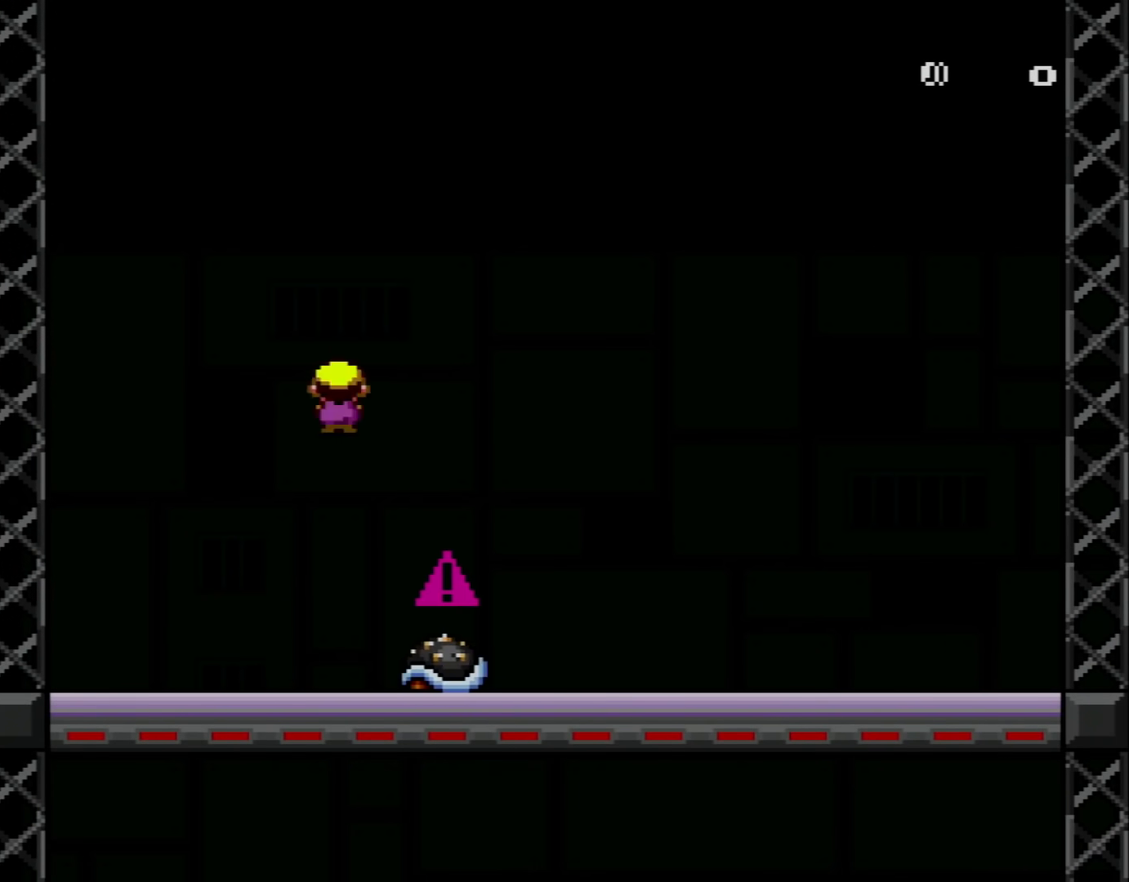
{"buttons": ["X", "DPAD_RIGHT"], "events": [[200, "A", "up"], [267, "DPAD_UP", "up"], [317, "DPAD_LEFT", "up"], [383, "DPAD_RIGHT", "down"]]}
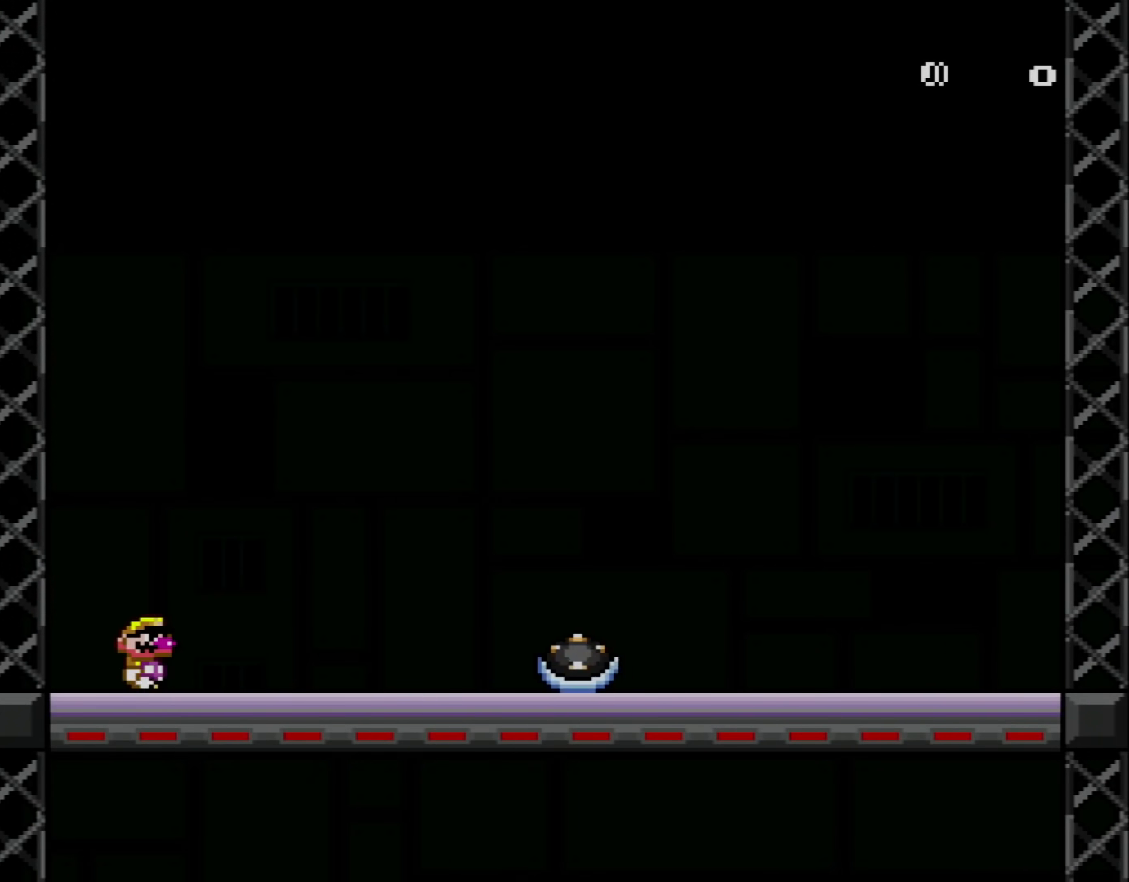
{"buttons": ["Y"], "events": [[50, "DPAD_RIGHT", "up"], [50, "X", "up"], [100, "Y", "down"], [267, "DPAD_RIGHT", "down"], [384, "DPAD_RIGHT", "up"]]}
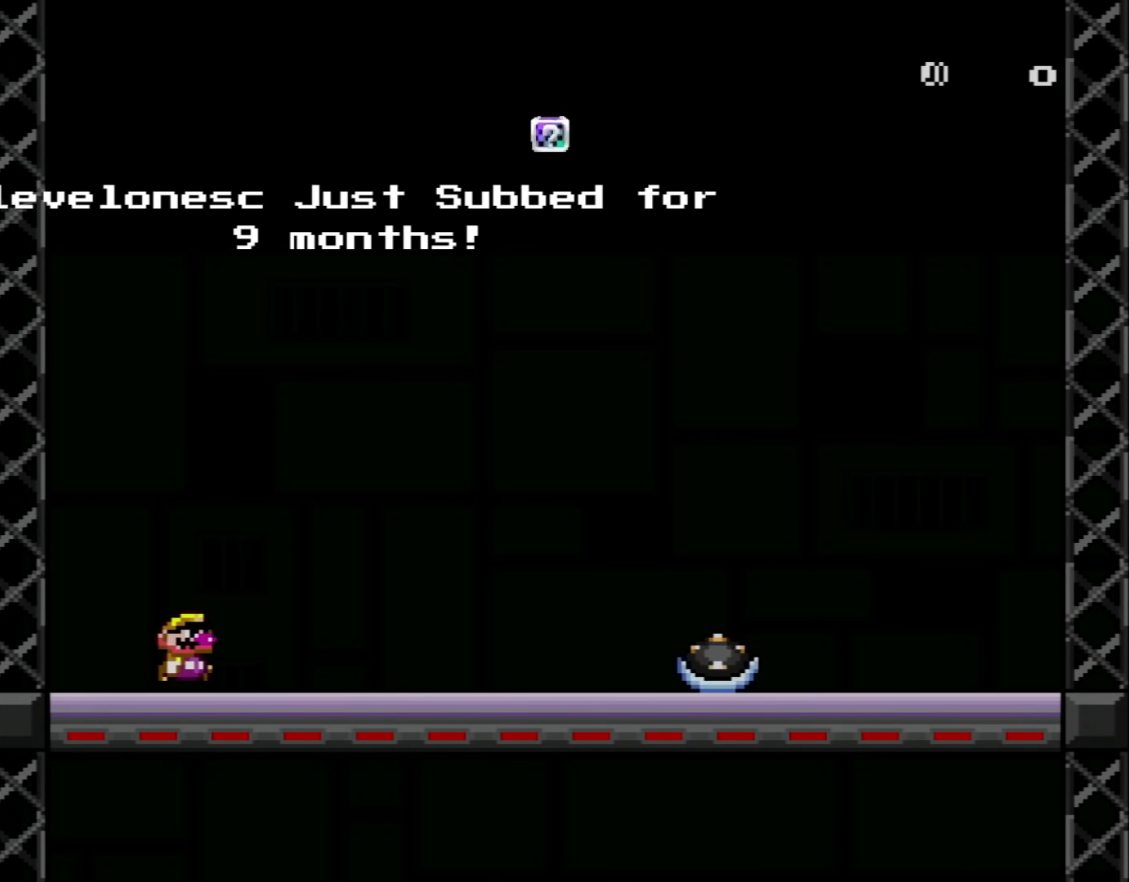
{"buttons": ["Y"], "events": [[50, "DPAD_RIGHT", "down"], [133, "DPAD_RIGHT", "up"], [317, "DPAD_RIGHT", "down"], [417, "DPAD_RIGHT", "up"]]}
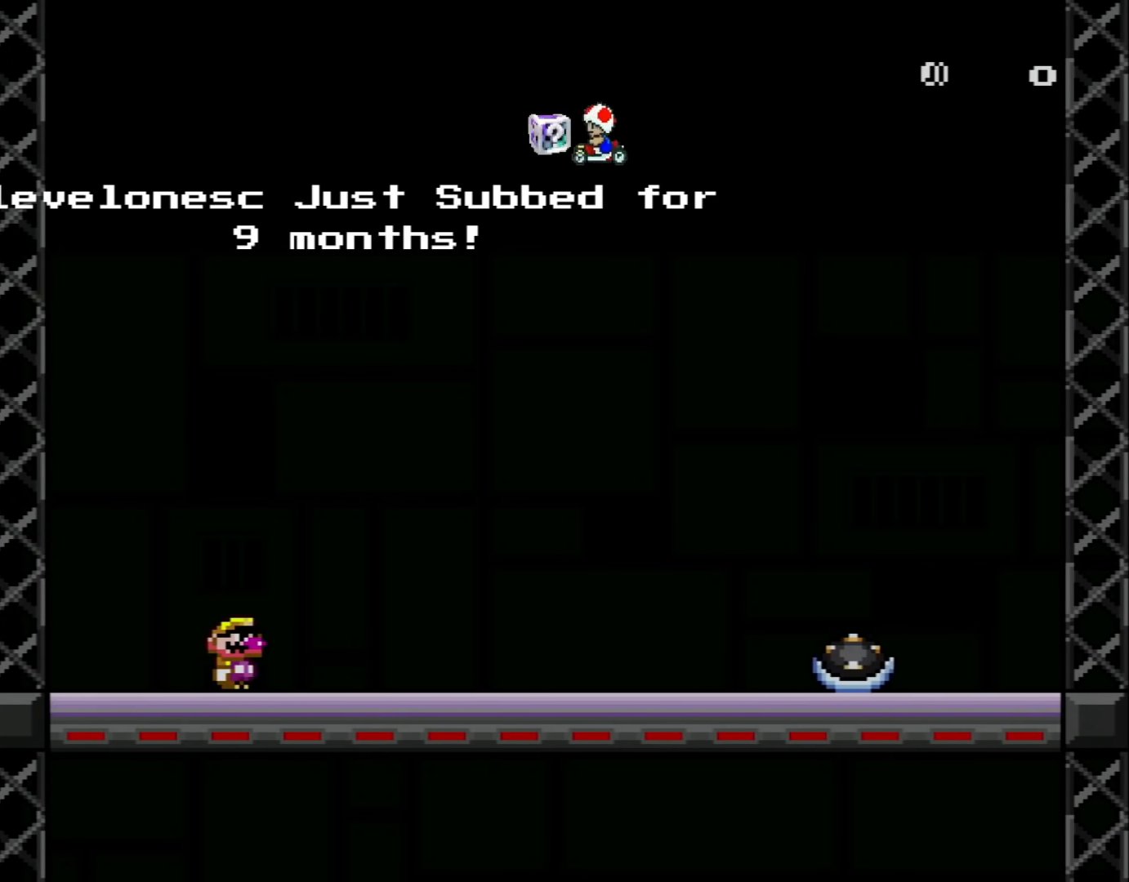
{"buttons": ["Y"], "events": [[134, "DPAD_RIGHT", "down"], [234, "DPAD_RIGHT", "up"], [350, "DPAD_RIGHT", "down"], [451, "DPAD_RIGHT", "up"]]}